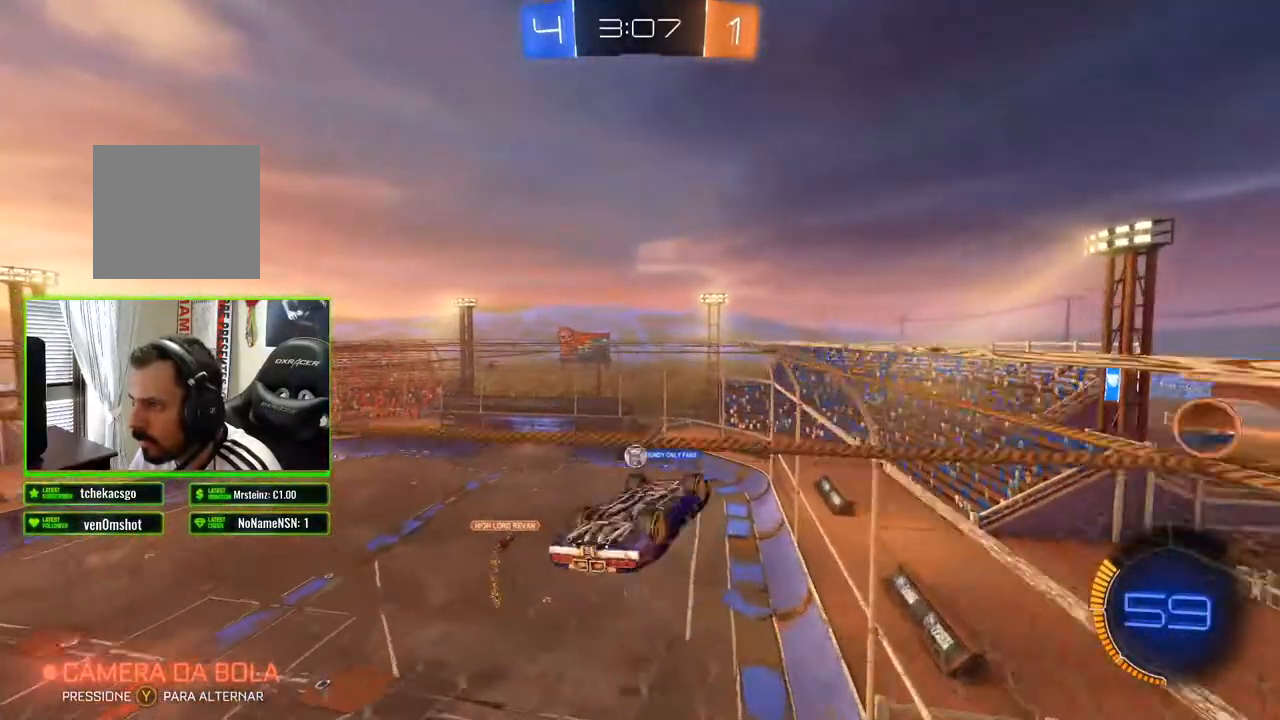
Gameplay with a controller (Xbox layout); each line is a JSON object with the inputs held at the frame after it (dt_ms = milliseconds from this image to that frame). "events" lists button and stick changes between this image and that frame as [ms after this image, input, new state], when the widget could be followed in between.
{"dt_ms": 500, "buttons": ["X", "R2"], "left_stick": "right", "right_stick": "center", "events": [[183, "left_stick", "right"], [217, "X", "down"]]}
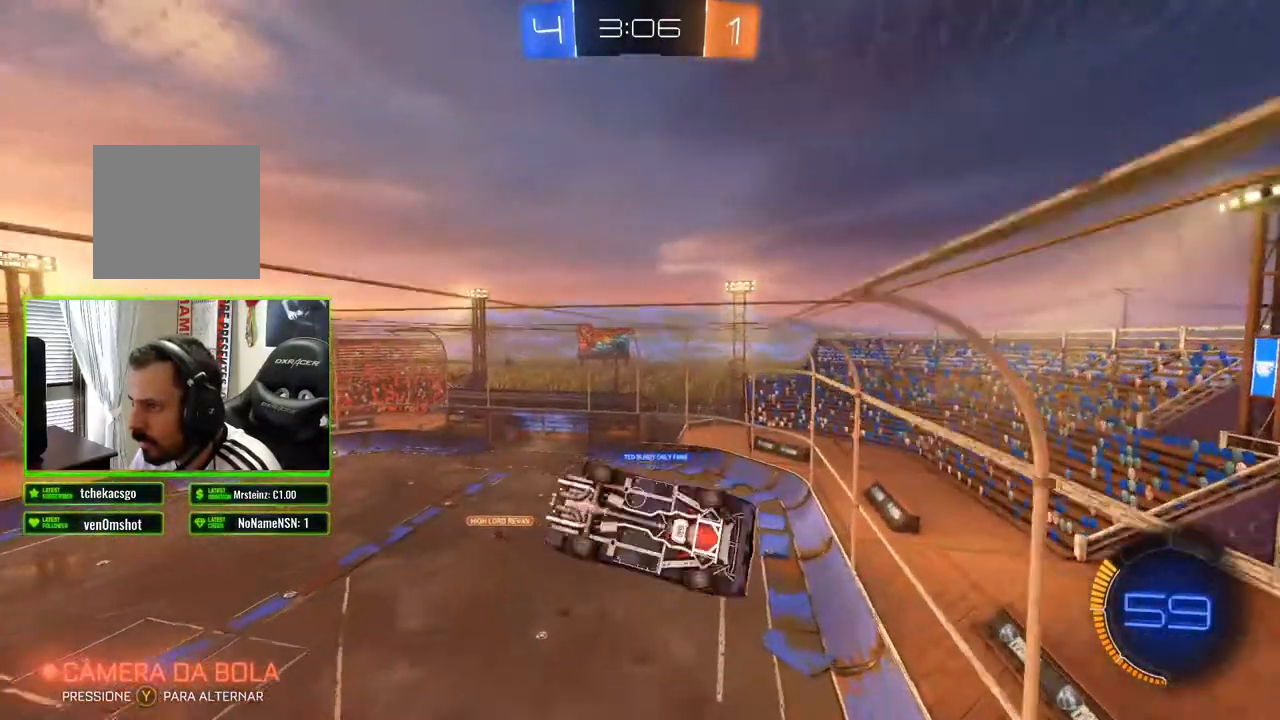
{"dt_ms": 500, "buttons": ["R2"], "left_stick": "center", "right_stick": "center", "events": [[100, "left_stick", "down"], [150, "X", "up"], [217, "left_stick", "down-left"], [417, "left_stick", "center"]]}
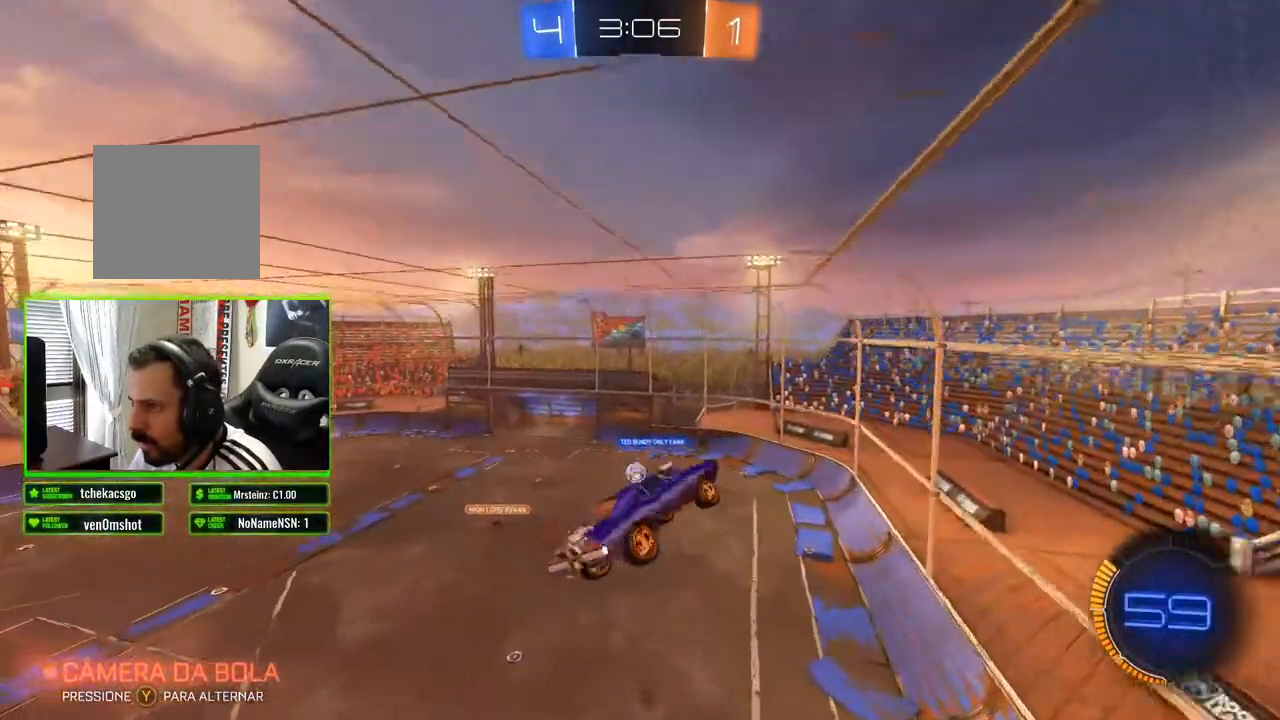
{"dt_ms": 1000, "buttons": ["R2"], "left_stick": "center", "right_stick": "center"}
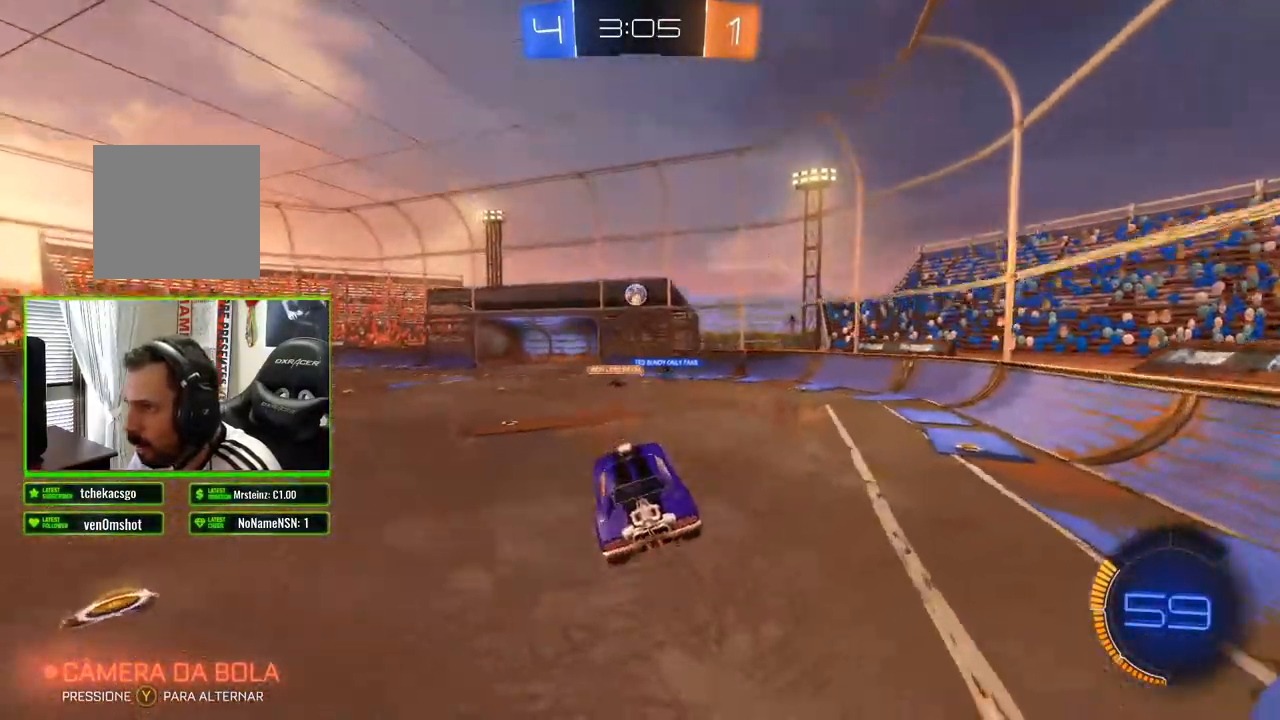
{"dt_ms": 500, "buttons": ["B", "R2"], "left_stick": "center", "right_stick": "center", "events": [[167, "B", "down"]]}
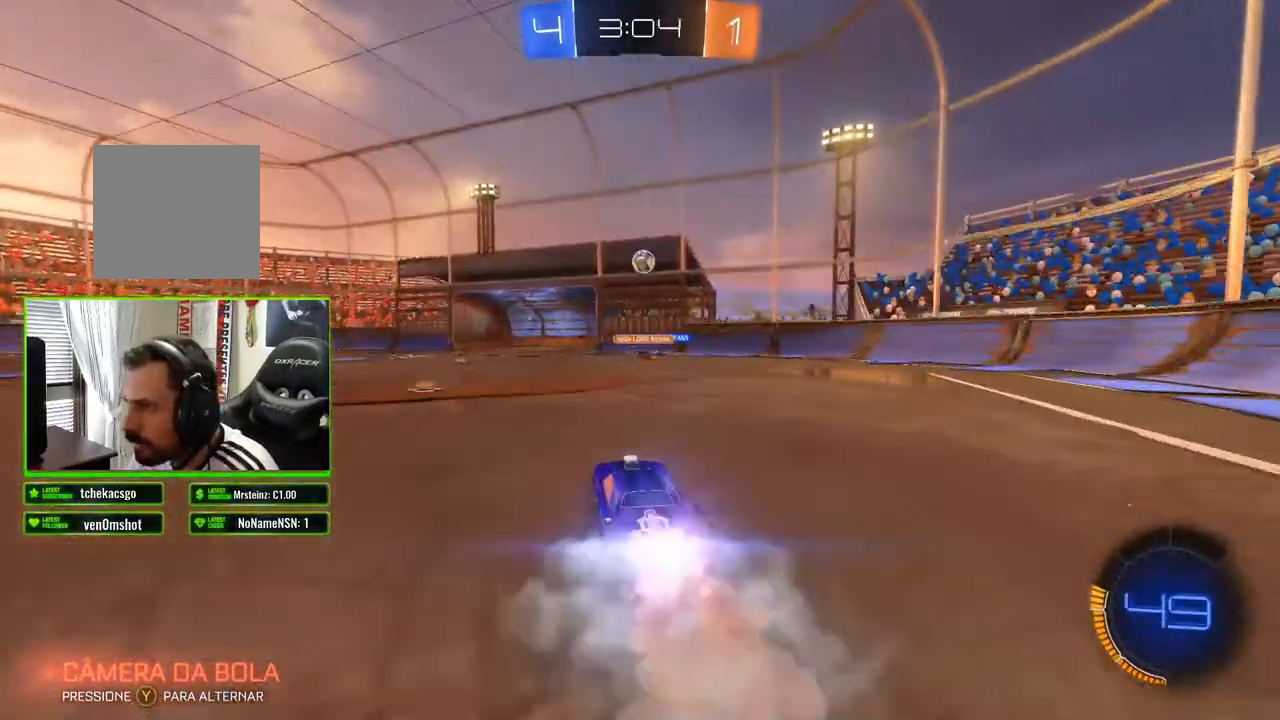
{"dt_ms": 500, "buttons": ["R2"], "left_stick": "center", "right_stick": "center", "events": [[117, "left_stick", "left"], [167, "B", "up"], [283, "left_stick", "center"]]}
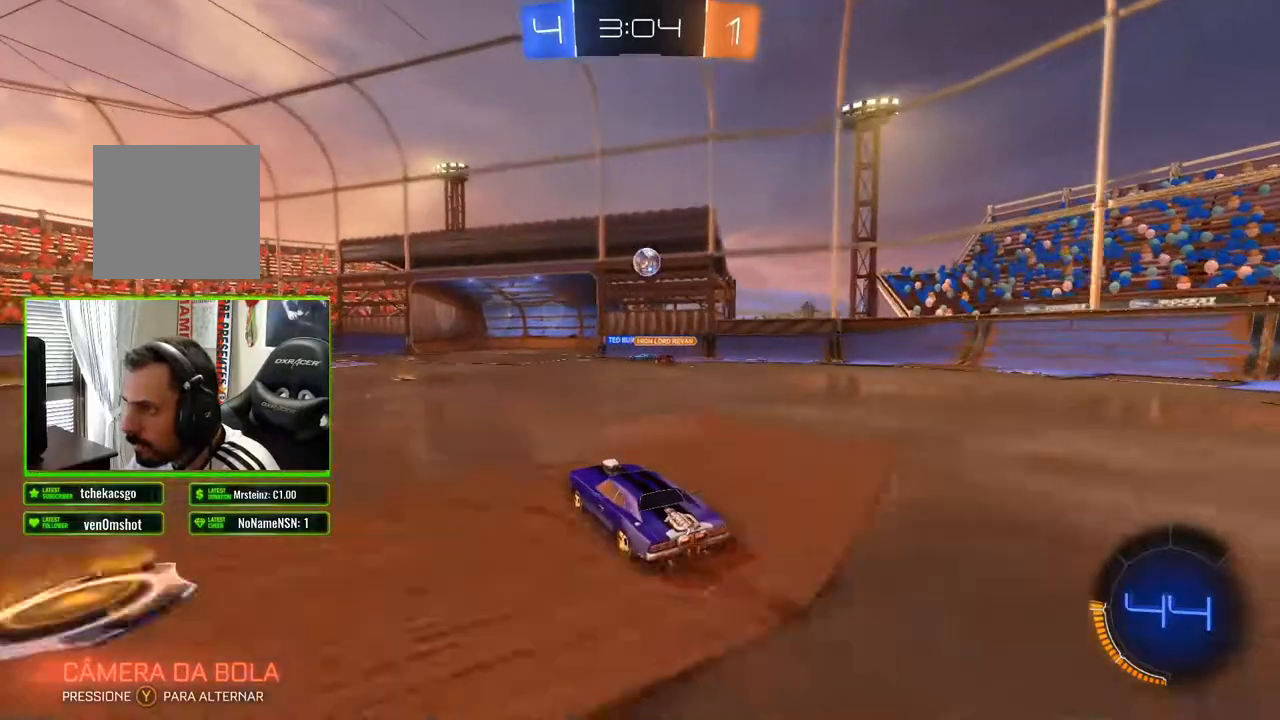
{"dt_ms": 500, "buttons": ["R2"], "left_stick": "center", "right_stick": "center", "events": [[83, "left_stick", "right"], [150, "B", "down"], [233, "B", "up"], [267, "left_stick", "left"], [417, "left_stick", "center"]]}
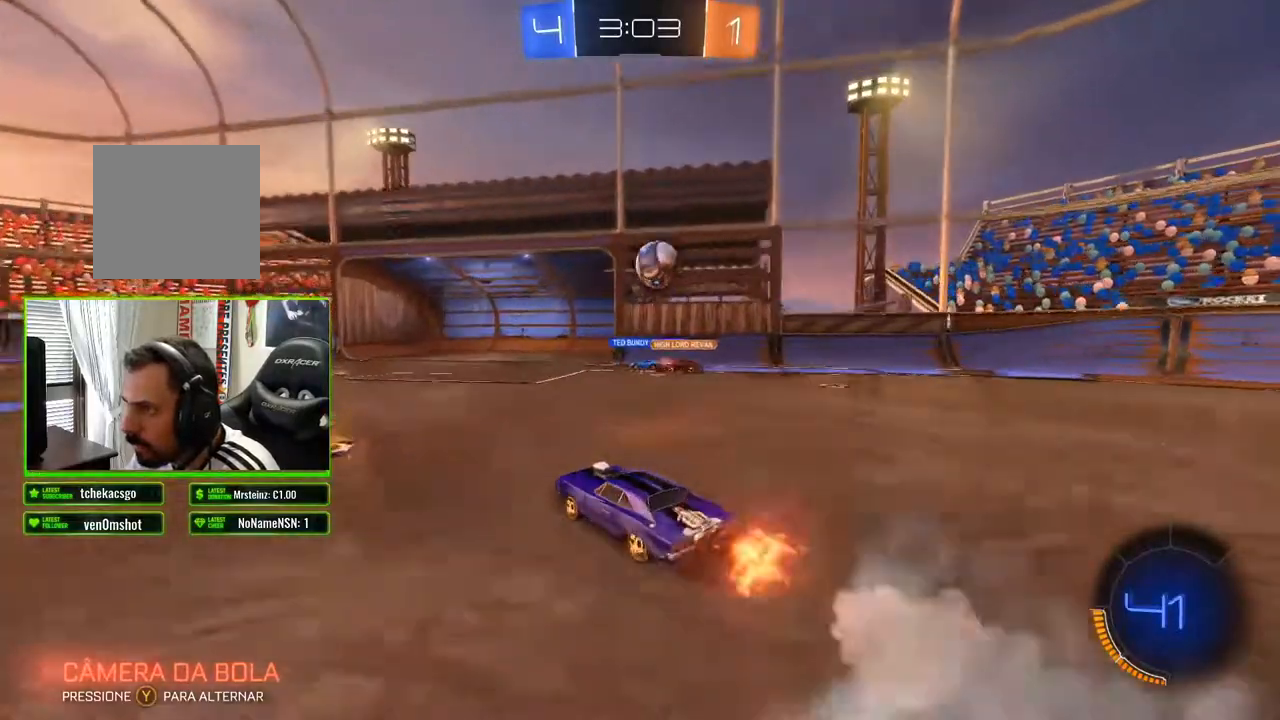
{"dt_ms": 500, "buttons": ["R2"], "left_stick": "right", "right_stick": "center", "events": [[267, "left_stick", "right"]]}
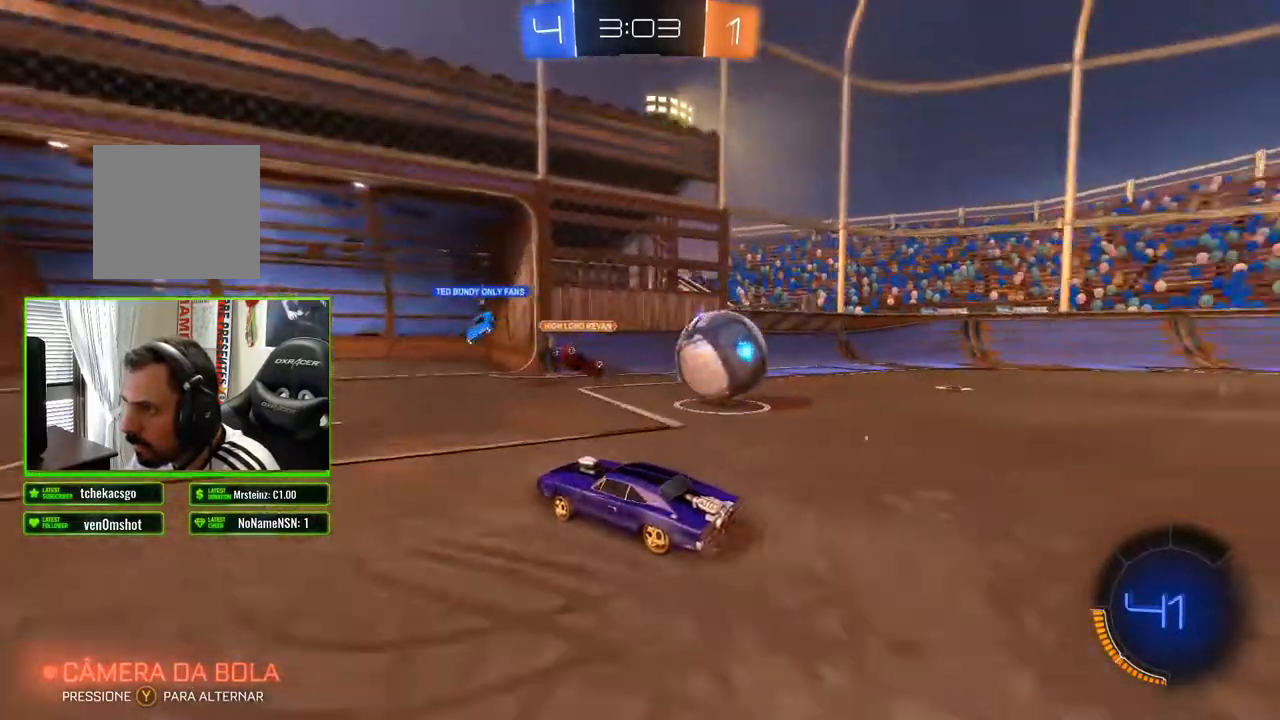
{"dt_ms": 500, "buttons": ["L2", "R2"], "left_stick": "right", "right_stick": "center", "events": [[67, "X", "down"], [83, "L2", "down"], [283, "L2", "up"], [467, "L2", "down"], [467, "X", "up"]]}
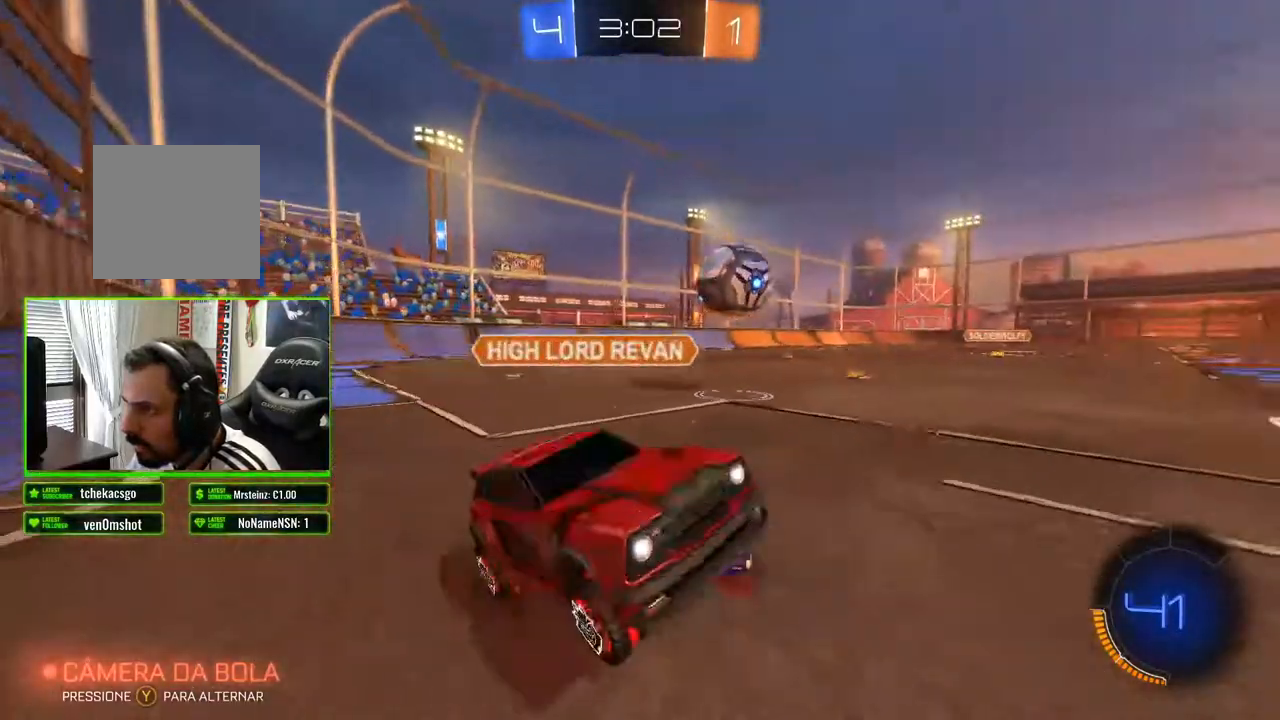
{"dt_ms": 1000, "buttons": [], "left_stick": "center", "right_stick": "center"}
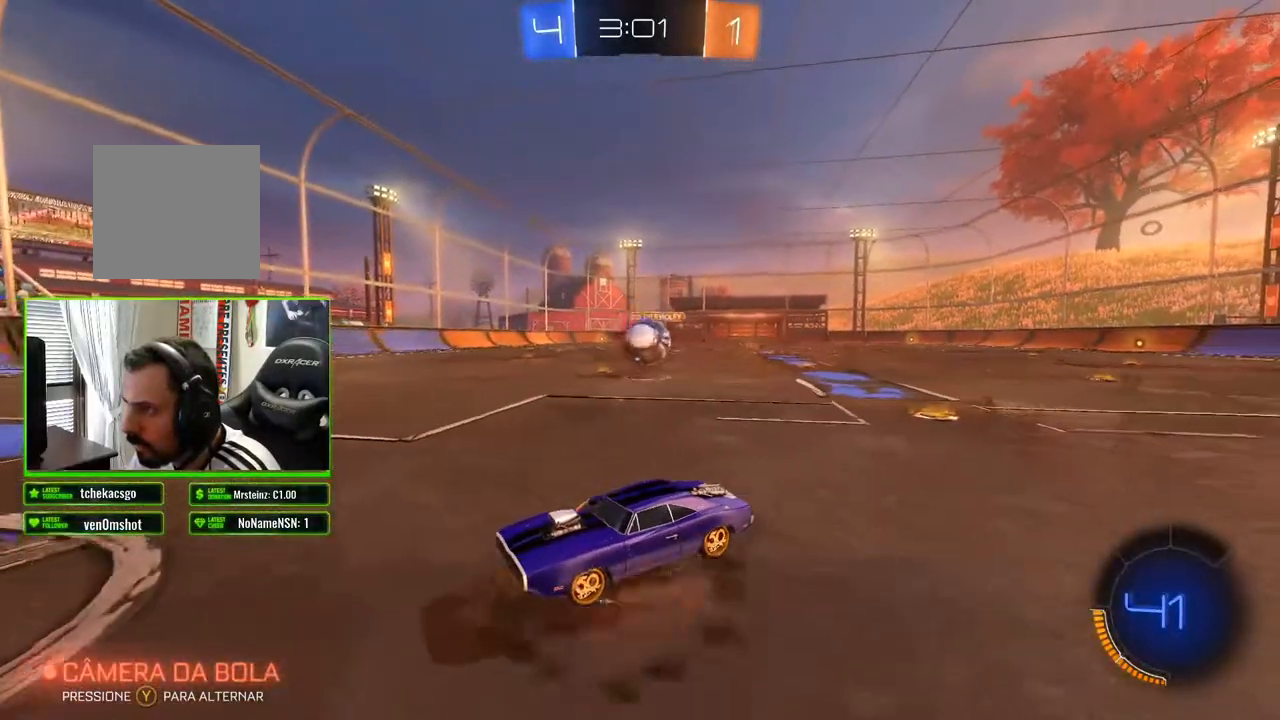
{"dt_ms": 500, "buttons": ["R2"], "left_stick": "right", "right_stick": "center", "events": [[383, "left_stick", "left"], [450, "left_stick", "center"], [467, "R2", "down"], [500, "left_stick", "right"]]}
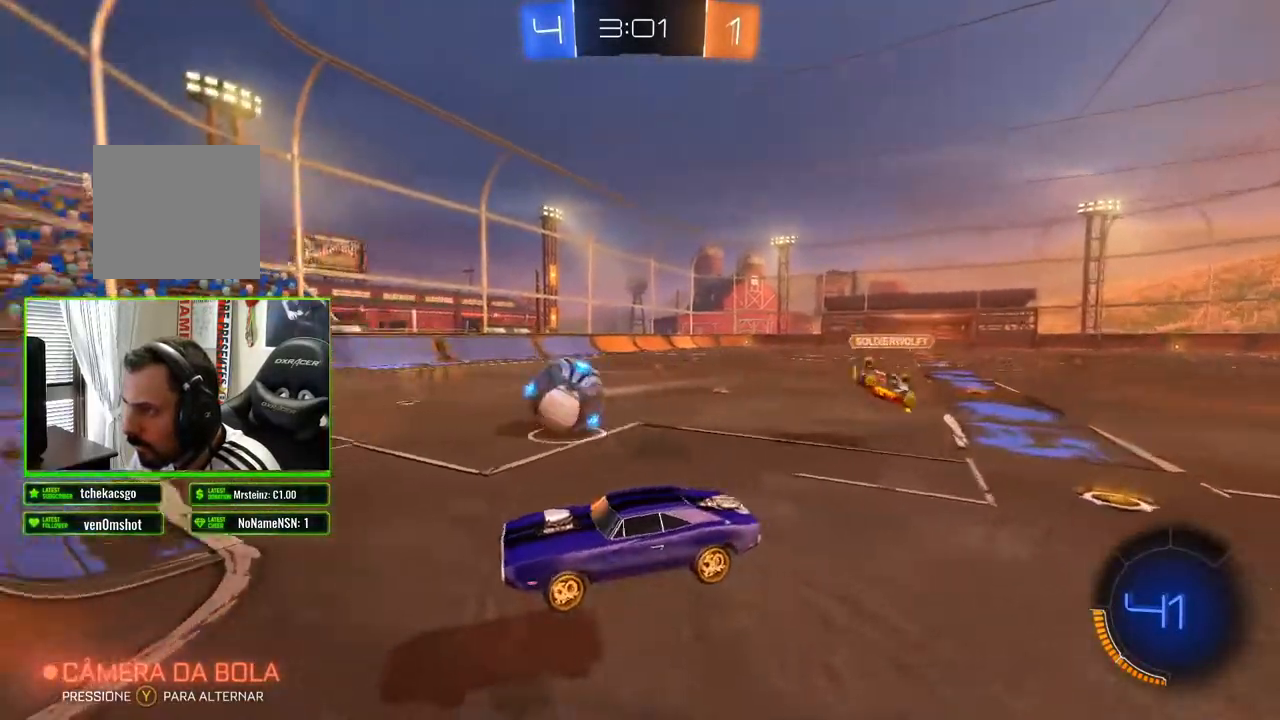
{"dt_ms": 500, "buttons": ["R2"], "left_stick": "center", "right_stick": "center", "events": [[350, "left_stick", "center"]]}